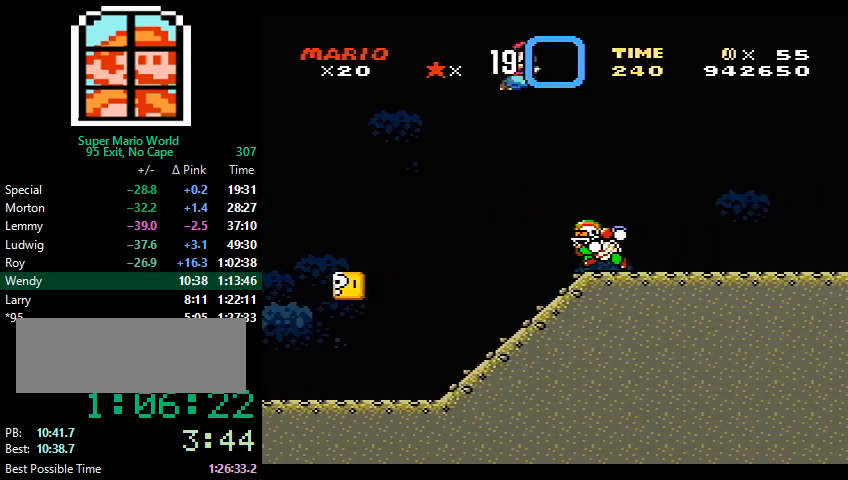
Gameplay with a controller (Nintendo layout); each line is a JSON object with the inputs held at the frame after it. "events" lists button and stick changes between this image and that frame as [ms after this image, input, new state], when the widget could be followed in between. Not read: L3 R3.
{"buttons": ["B", "Y", "DPAD_RIGHT"], "events": [[467, "B", "down"]]}
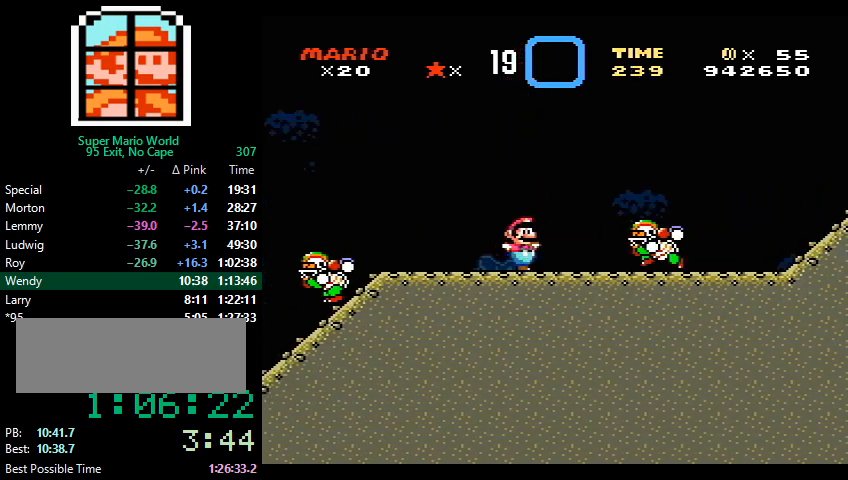
{"buttons": ["Y", "DPAD_RIGHT"], "events": [[267, "B", "up"]]}
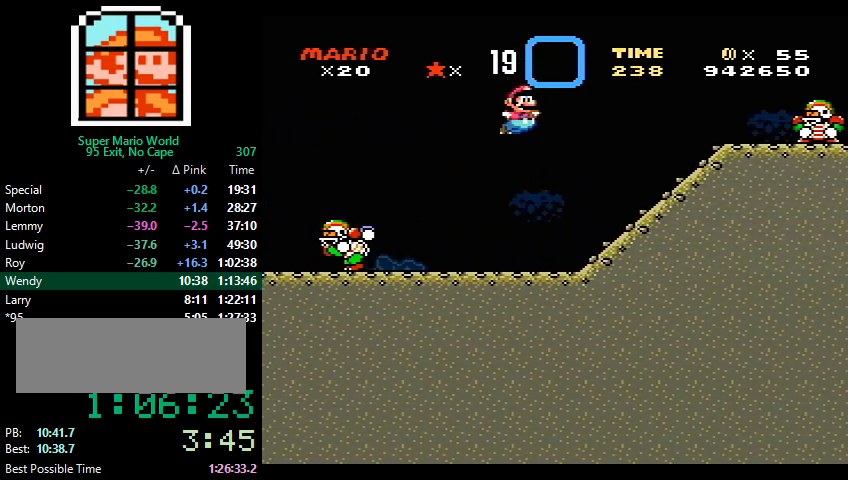
{"buttons": ["B", "Y", "DPAD_RIGHT"], "events": [[233, "B", "down"], [267, "DPAD_RIGHT", "up"], [300, "DPAD_LEFT", "down"], [367, "DPAD_LEFT", "up"], [367, "DPAD_RIGHT", "down"]]}
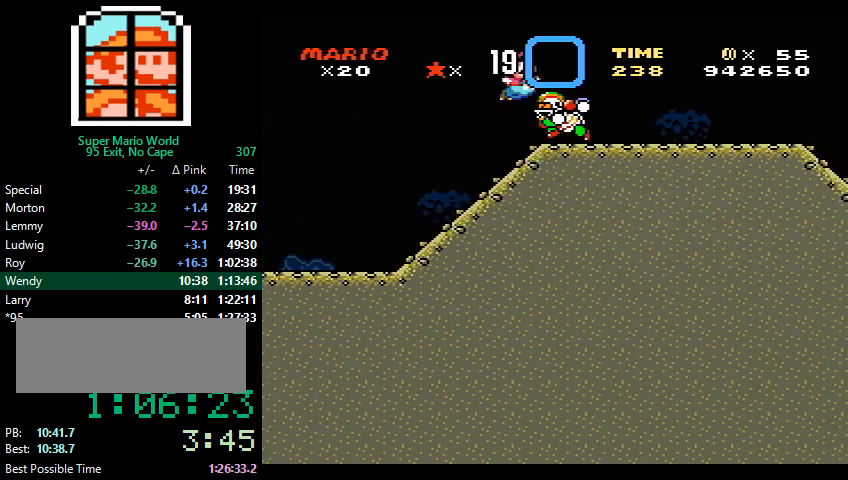
{"buttons": ["Y", "DPAD_RIGHT"], "events": [[333, "B", "up"]]}
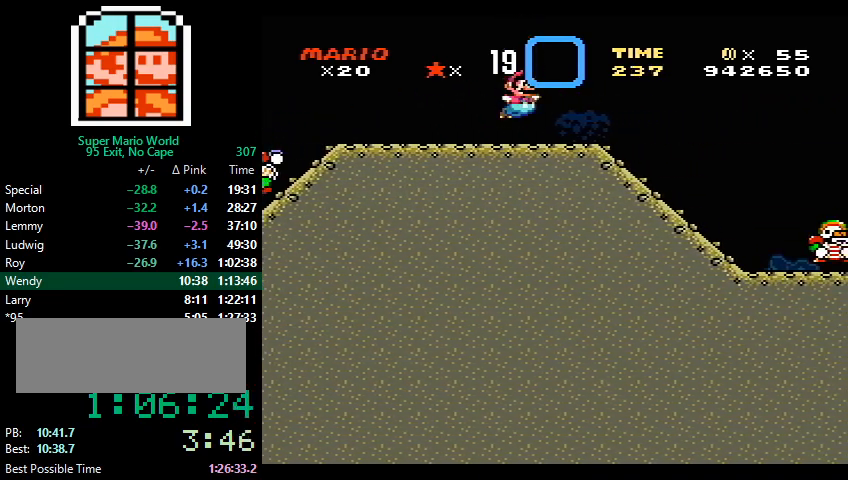
{"buttons": ["Y", "DPAD_RIGHT"], "events": [[67, "B", "down"], [267, "B", "up"]]}
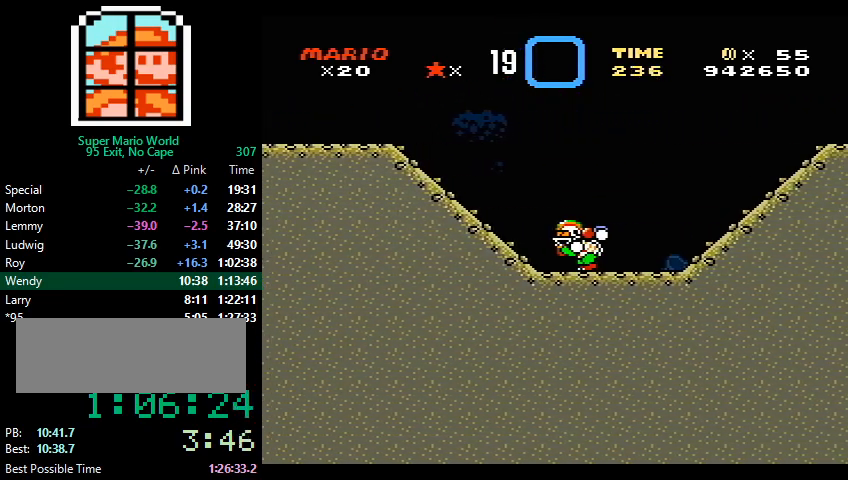
{"buttons": ["Y", "DPAD_RIGHT"], "events": []}
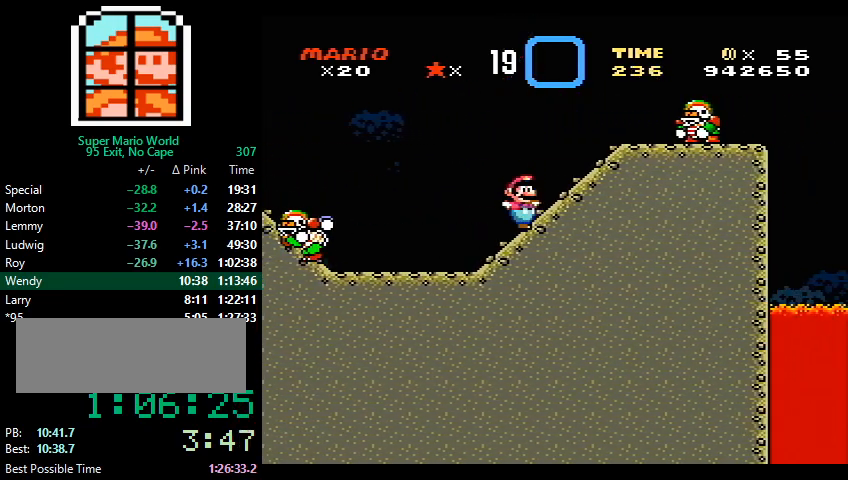
{"buttons": ["B", "Y", "DPAD_RIGHT"], "events": [[33, "B", "down"], [33, "DPAD_RIGHT", "up"], [67, "DPAD_LEFT", "down"], [100, "DPAD_UP", "down"], [133, "DPAD_LEFT", "up"], [133, "DPAD_RIGHT", "down"], [133, "DPAD_UP", "up"]]}
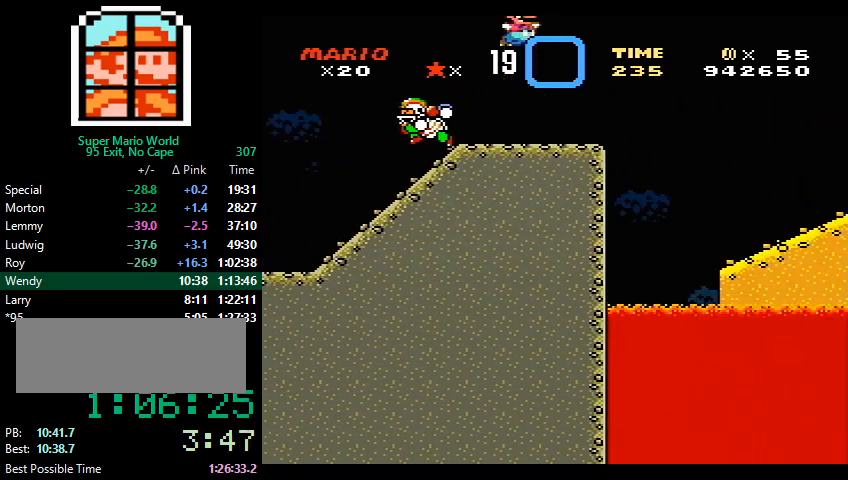
{"buttons": ["Y", "DPAD_RIGHT"], "events": [[467, "B", "up"]]}
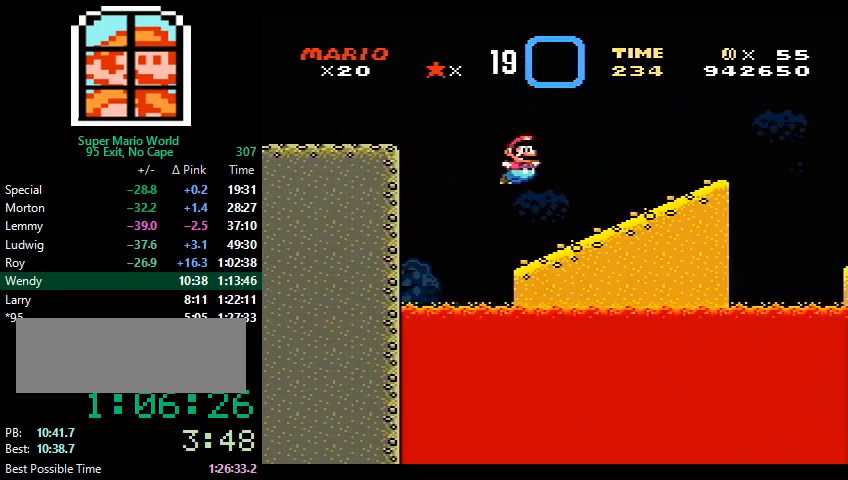
{"buttons": ["Y", "DPAD_RIGHT"], "events": [[133, "B", "down"], [433, "B", "up"]]}
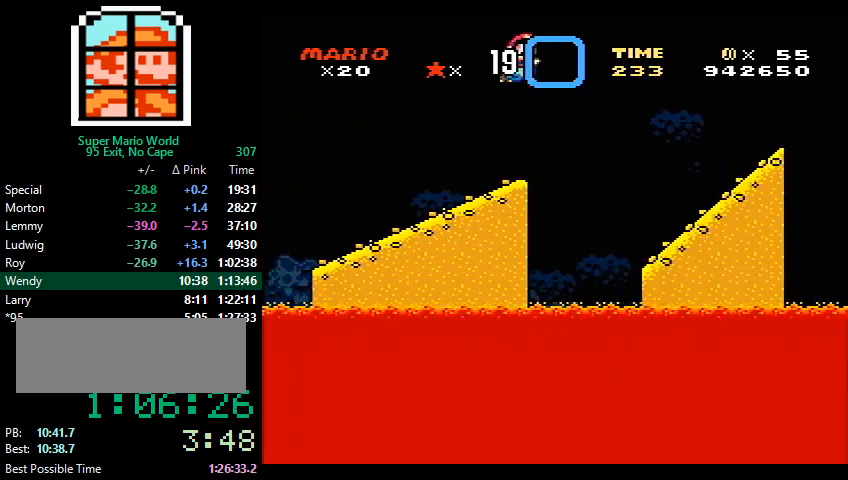
{"buttons": ["B", "Y", "DPAD_RIGHT"], "events": [[433, "B", "down"]]}
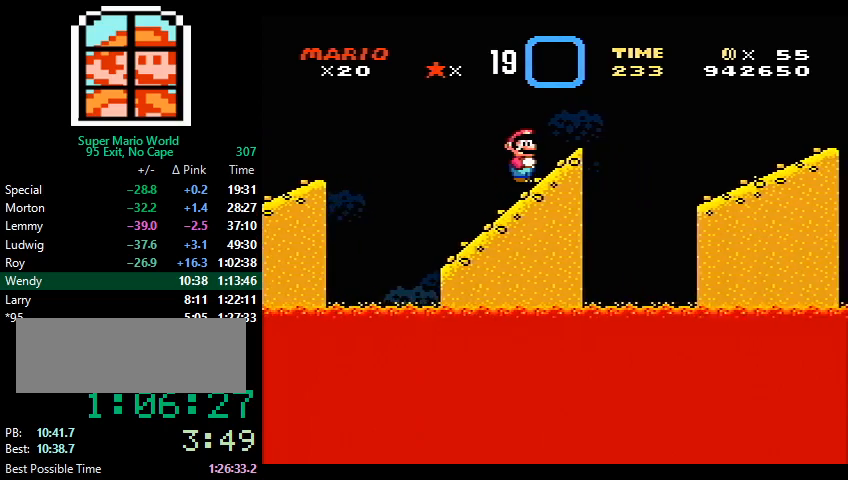
{"buttons": ["Y", "DPAD_RIGHT"], "events": [[67, "B", "up"]]}
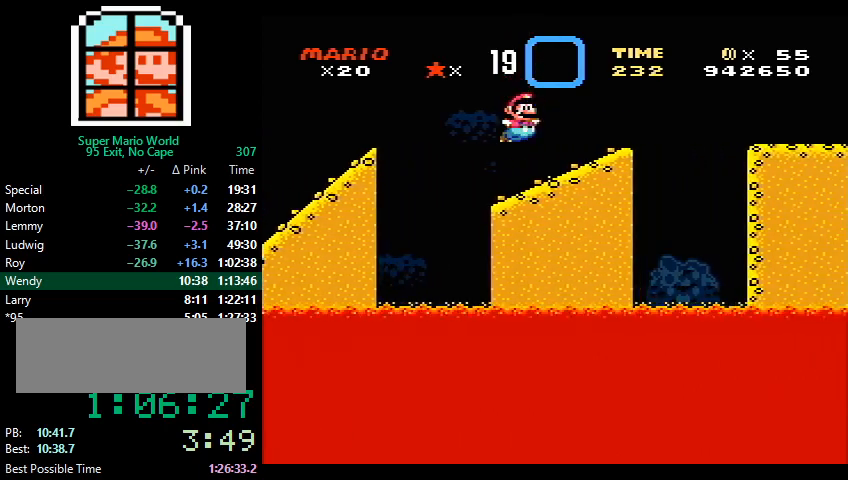
{"buttons": ["Y", "DPAD_RIGHT"], "events": [[100, "B", "down"], [233, "B", "up"]]}
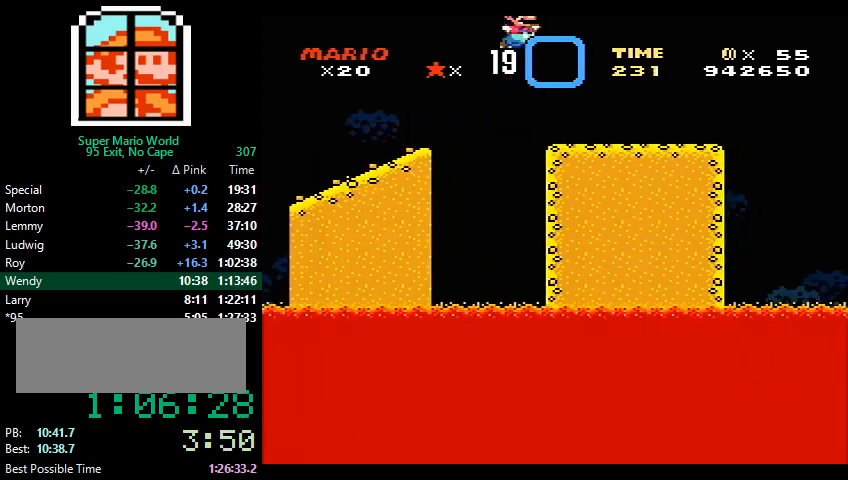
{"buttons": ["B", "Y", "DPAD_RIGHT"], "events": [[233, "B", "down"]]}
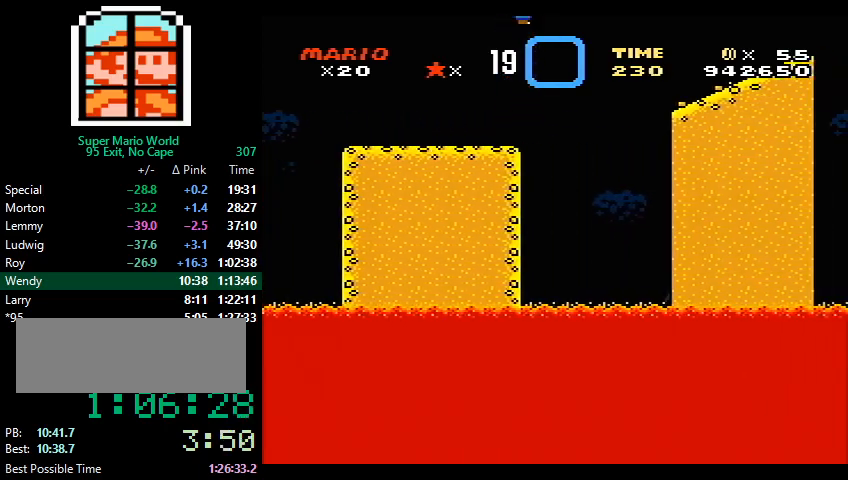
{"buttons": ["Y", "DPAD_RIGHT"], "events": [[33, "B", "up"]]}
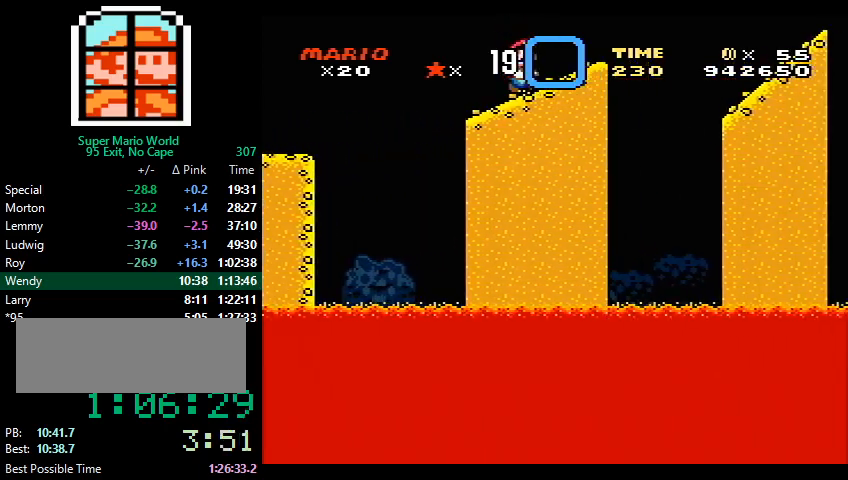
{"buttons": ["B", "Y", "DPAD_RIGHT"], "events": [[33, "B", "down"]]}
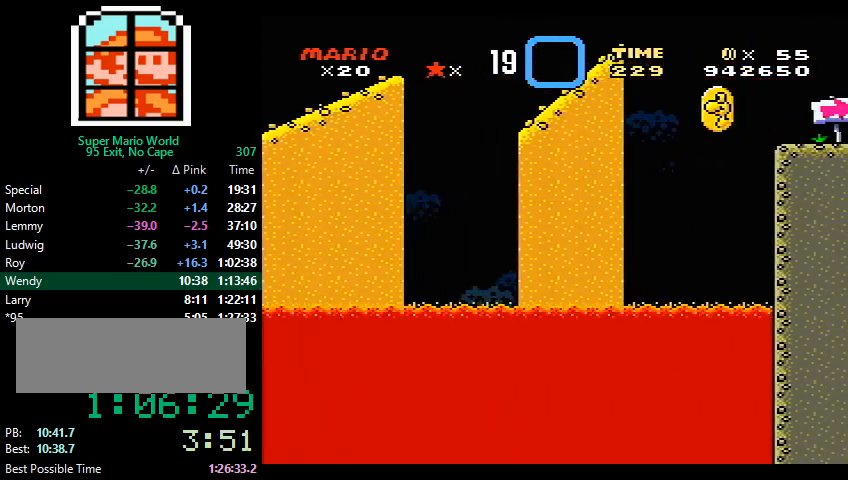
{"buttons": ["B", "Y", "DPAD_RIGHT"], "events": []}
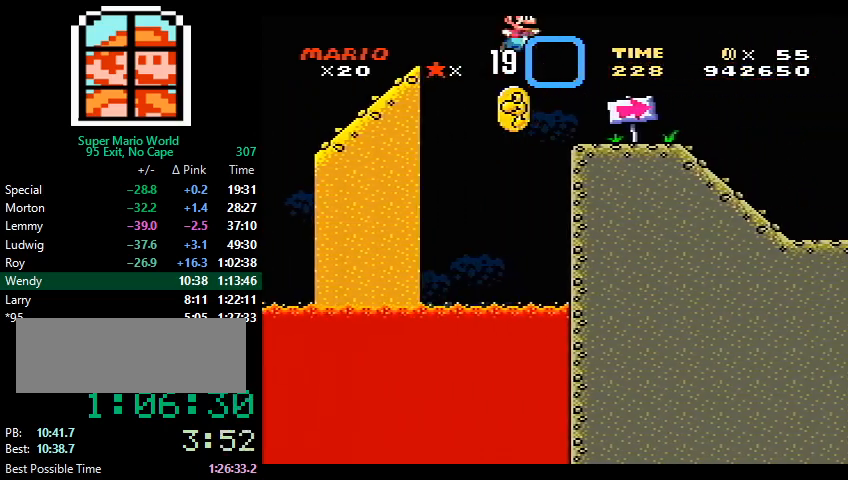
{"buttons": ["Y", "DPAD_RIGHT"], "events": [[300, "B", "up"]]}
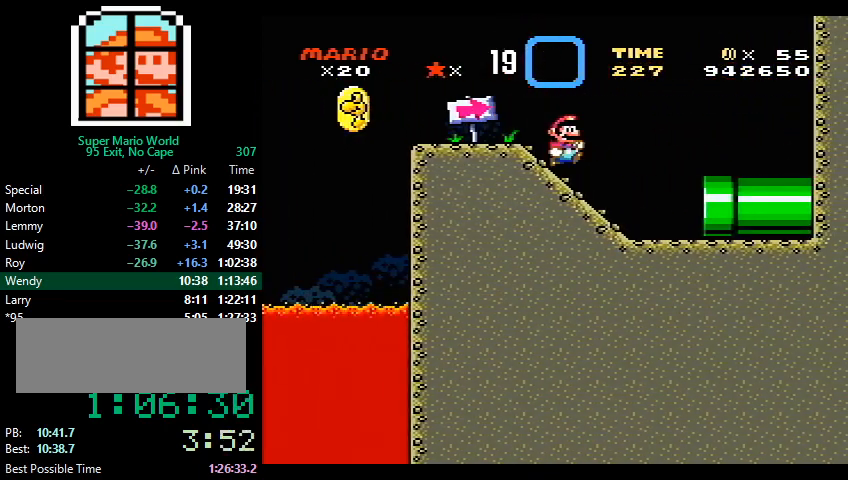
{"buttons": ["Y", "DPAD_RIGHT"], "events": []}
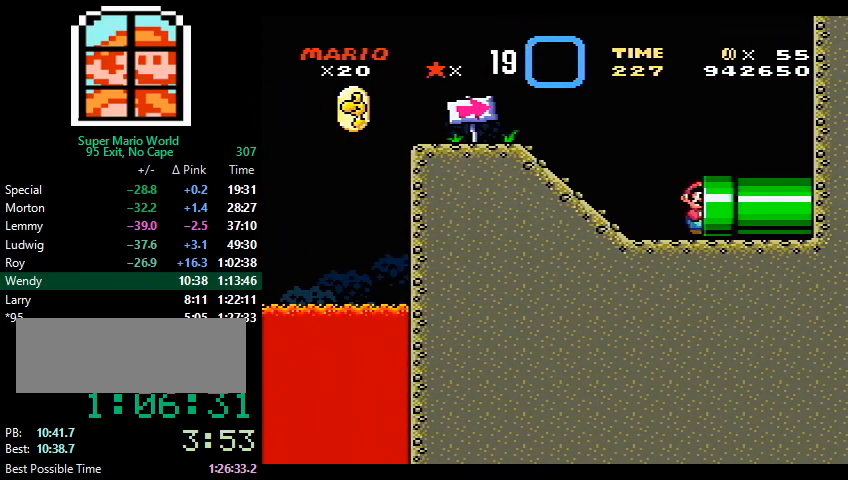
{"buttons": ["Y", "DPAD_RIGHT"], "events": []}
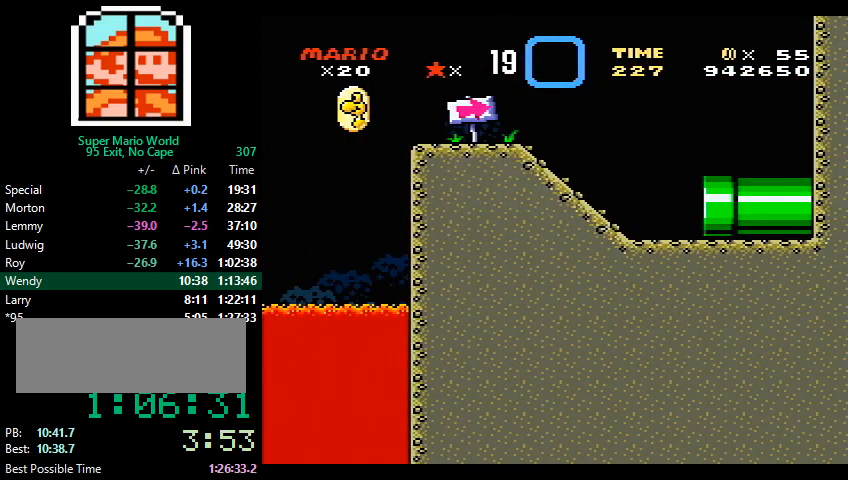
{"buttons": ["Y", "DPAD_RIGHT"], "events": []}
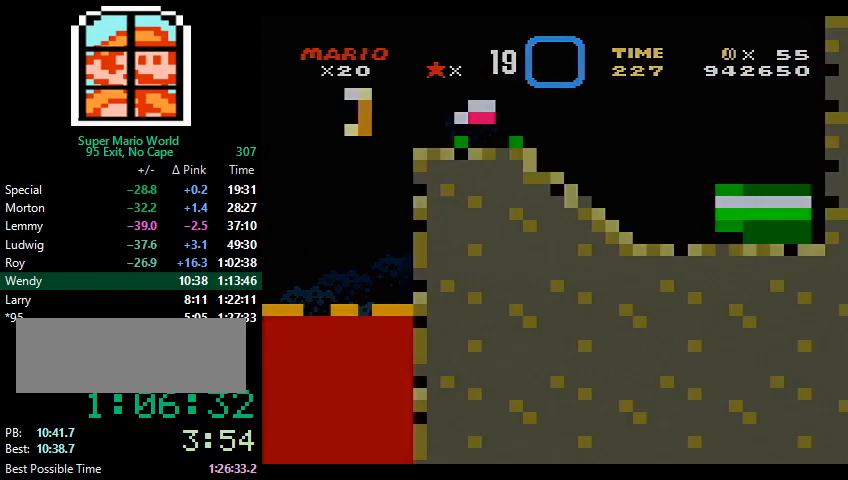
{"buttons": ["Y", "DPAD_RIGHT"], "events": []}
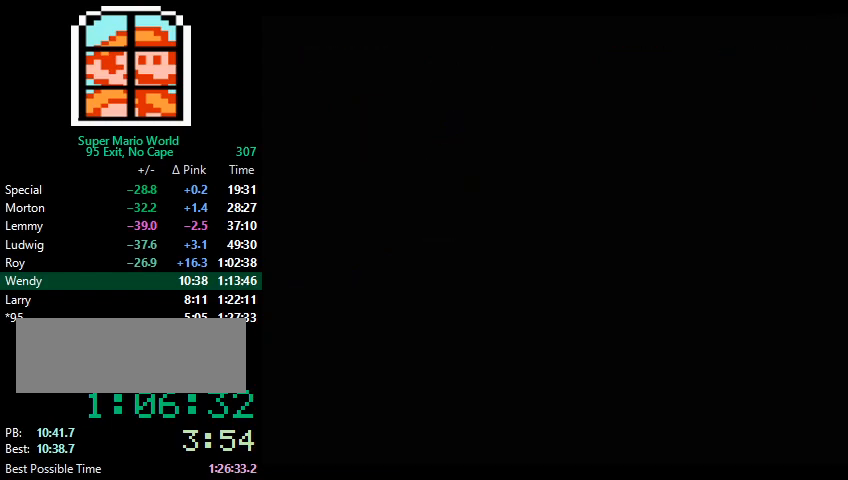
{"buttons": ["Y", "DPAD_RIGHT"], "events": []}
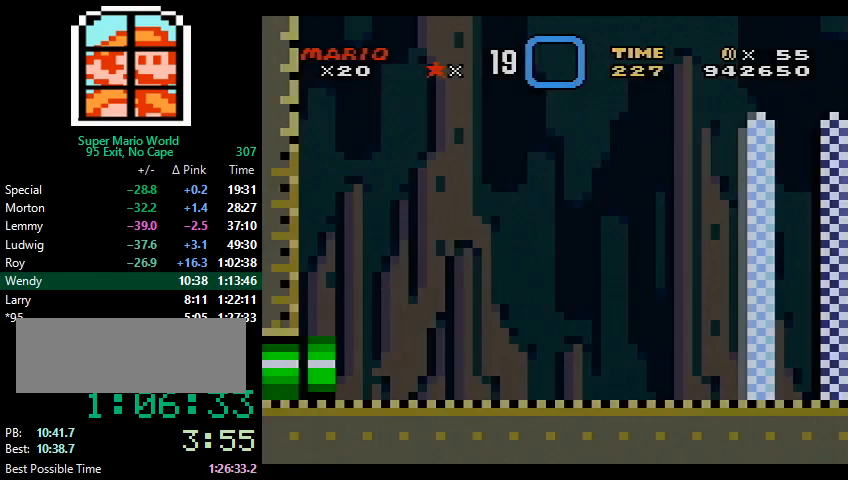
{"buttons": ["Y", "DPAD_RIGHT"], "events": []}
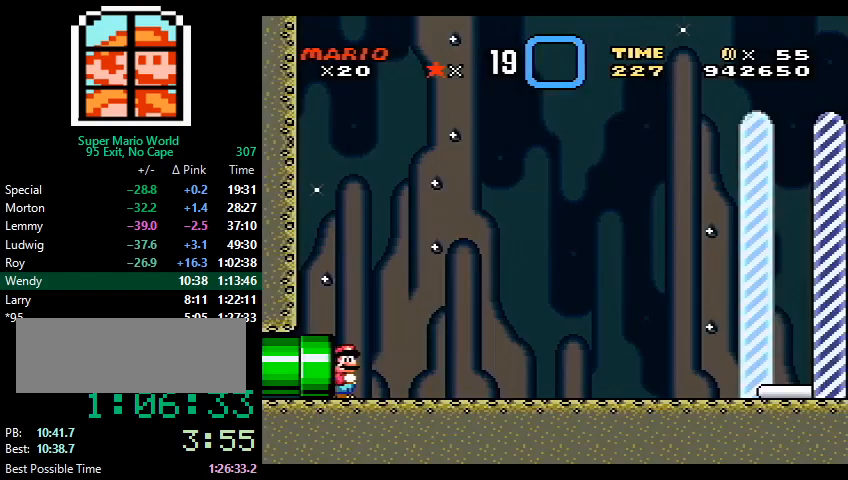
{"buttons": ["Y", "DPAD_RIGHT"], "events": []}
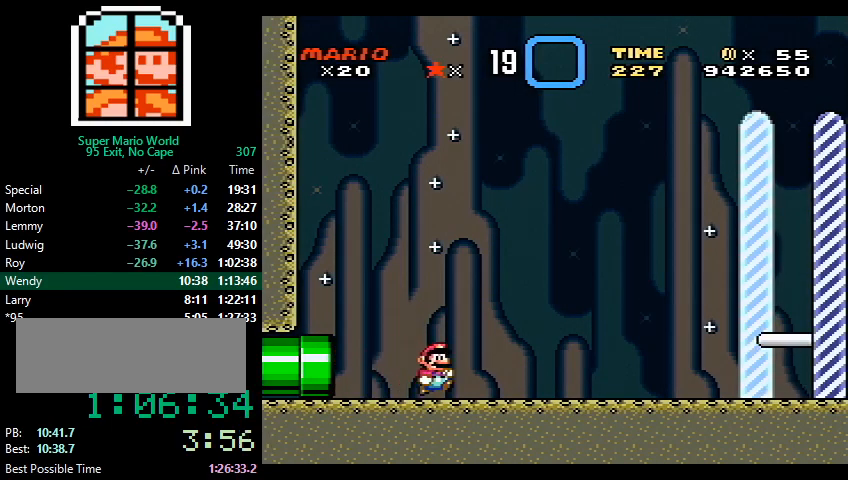
{"buttons": ["Y", "DPAD_RIGHT"], "events": []}
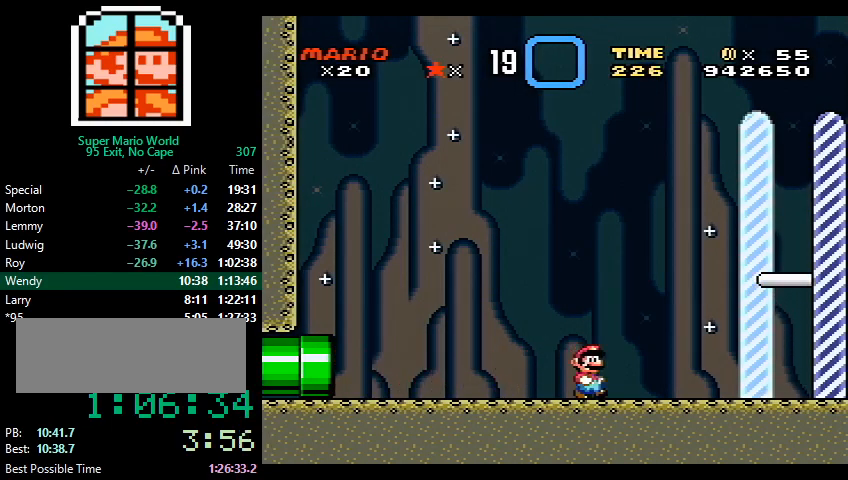
{"buttons": ["B", "Y", "DPAD_RIGHT"], "events": [[500, "B", "down"]]}
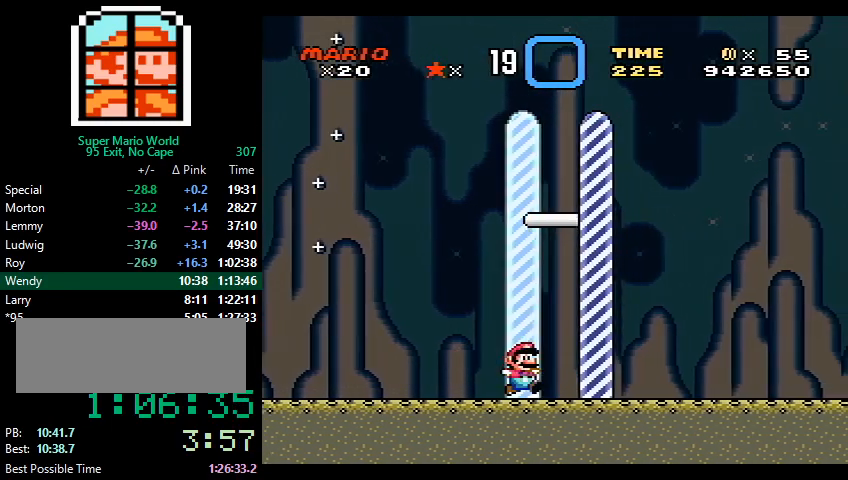
{"buttons": [], "events": [[133, "B", "up"], [167, "Y", "up"], [233, "DPAD_RIGHT", "up"]]}